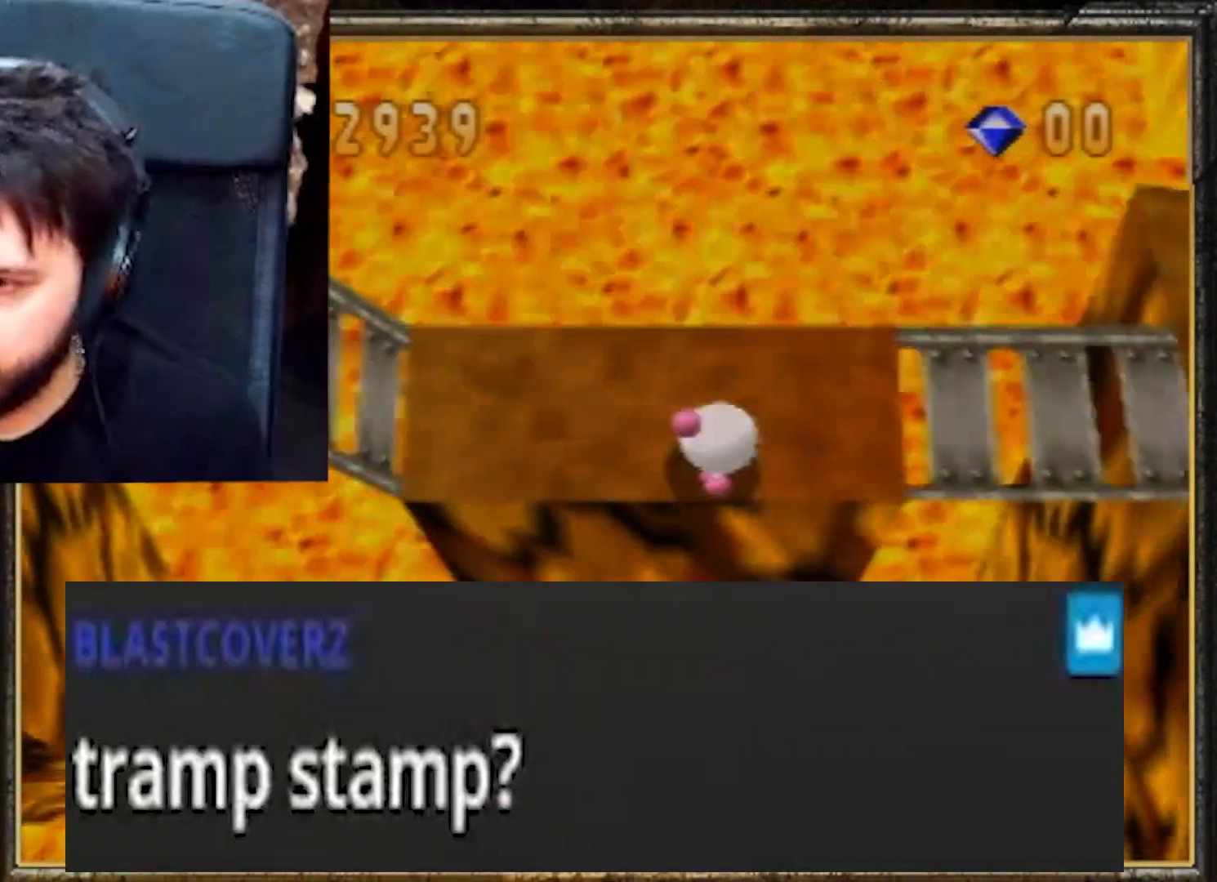
Gameplay with a controller (Nintendo layout); each line is a JSON object with the inputs held at the frame after it. "events" lists button and stick changes between this image and that frame as [ms after this image, input, new state], when the widget could be followed in between. Not read: L3 R3.
{"buttons": [], "left_stick": "right", "events": []}
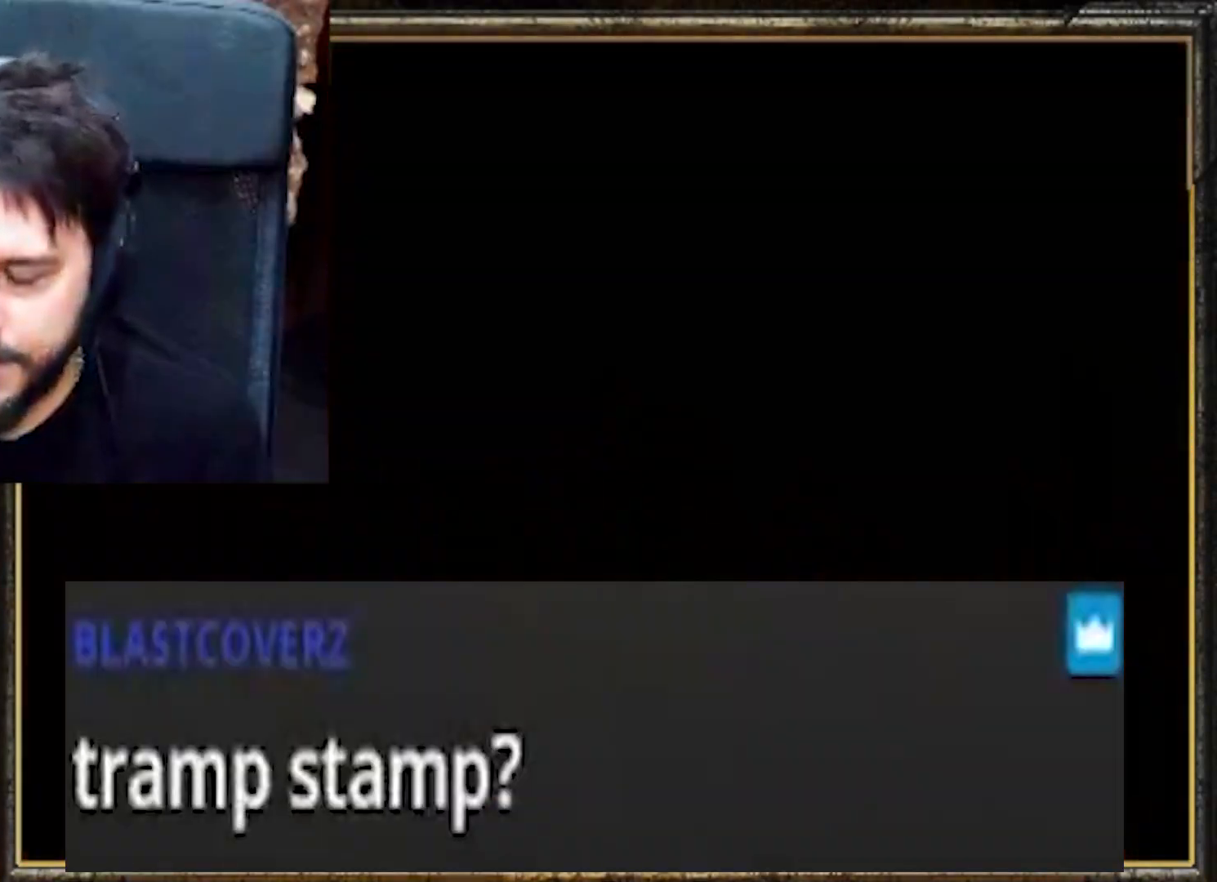
{"buttons": [], "left_stick": "right", "events": []}
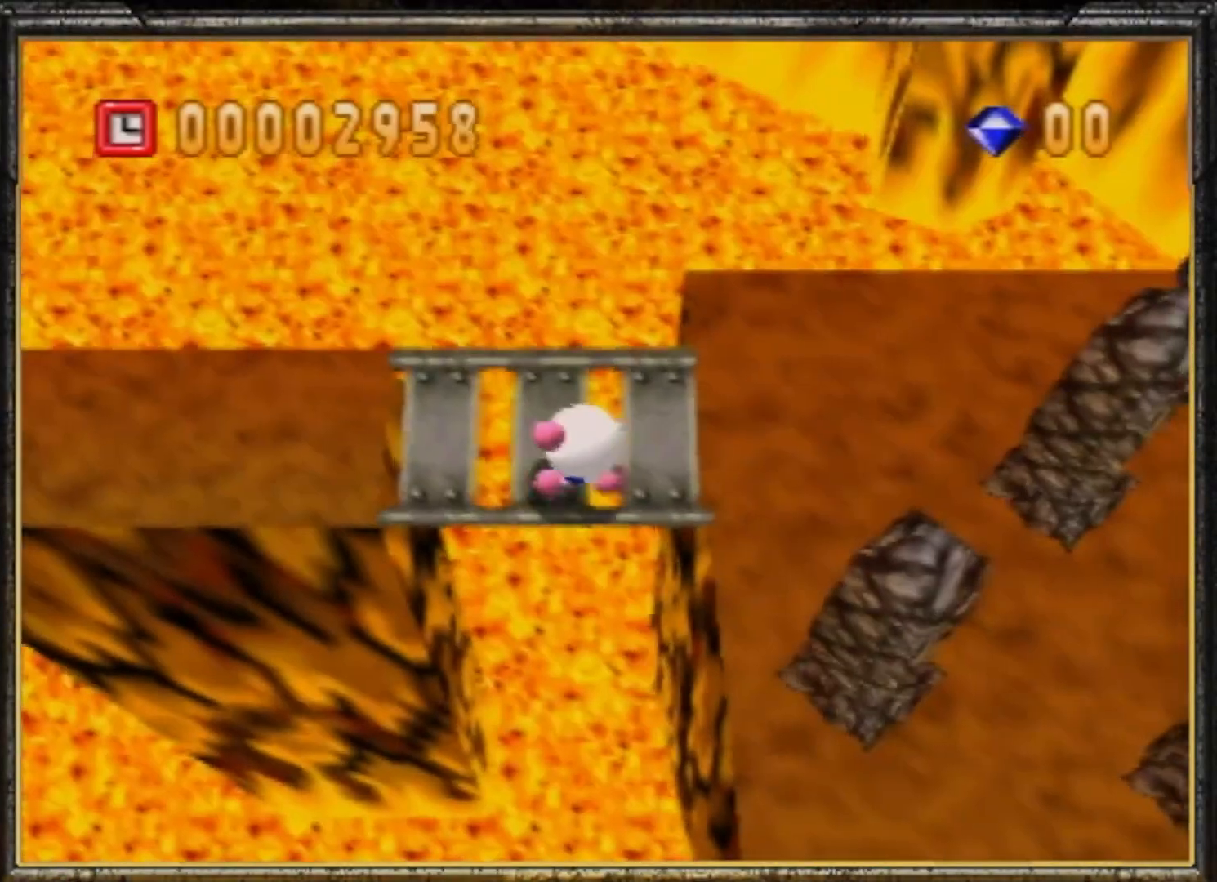
{"buttons": [], "left_stick": "right", "events": []}
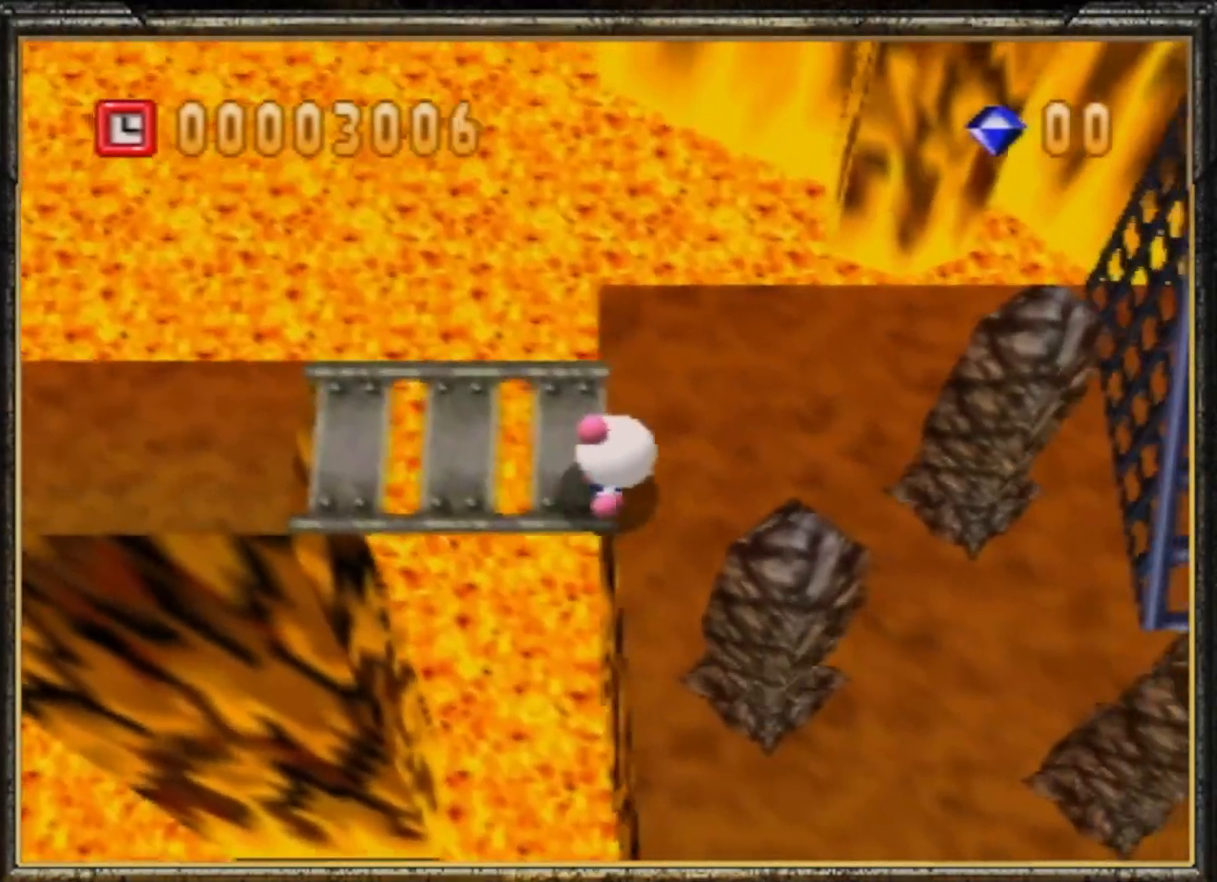
{"buttons": [], "left_stick": "down-right", "events": [[367, "left_stick", "down-right"]]}
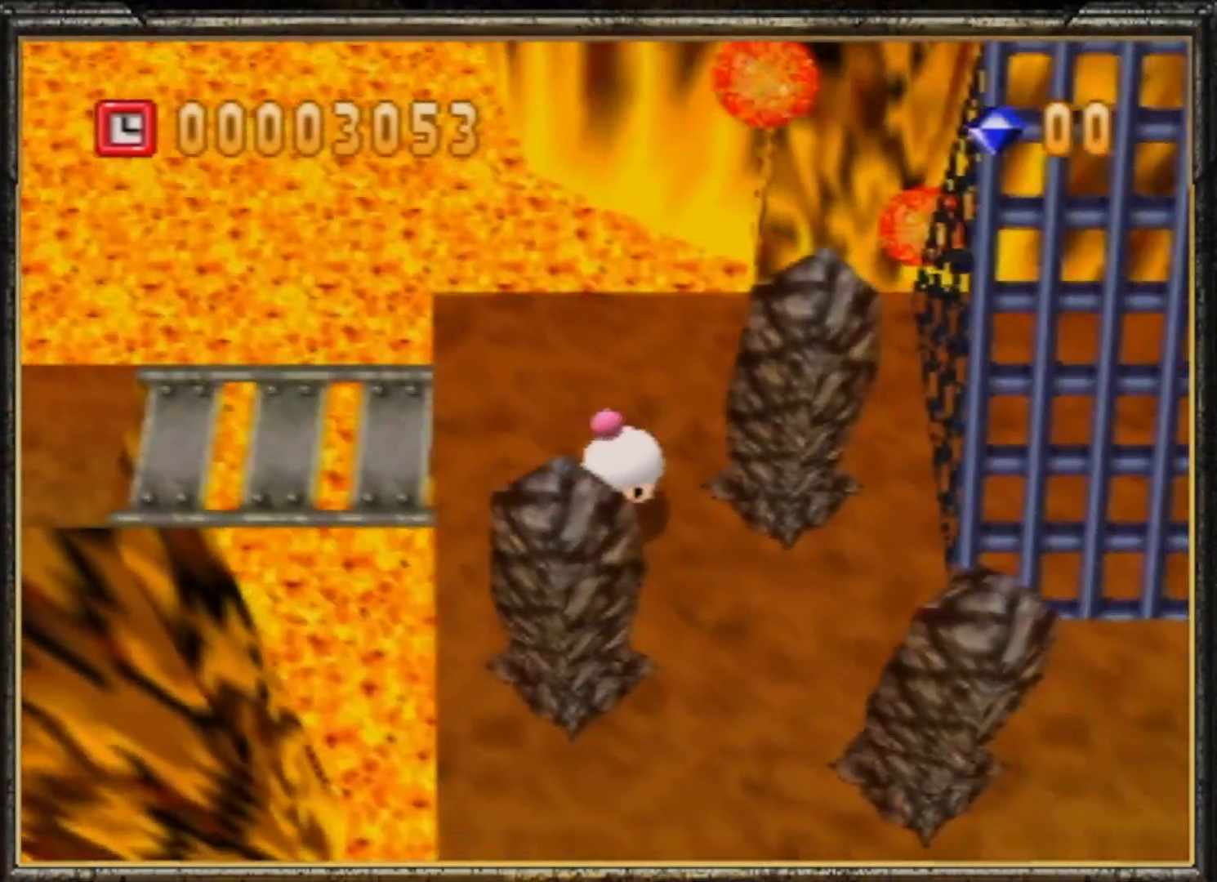
{"buttons": [], "left_stick": "right", "events": [[333, "left_stick", "right"]]}
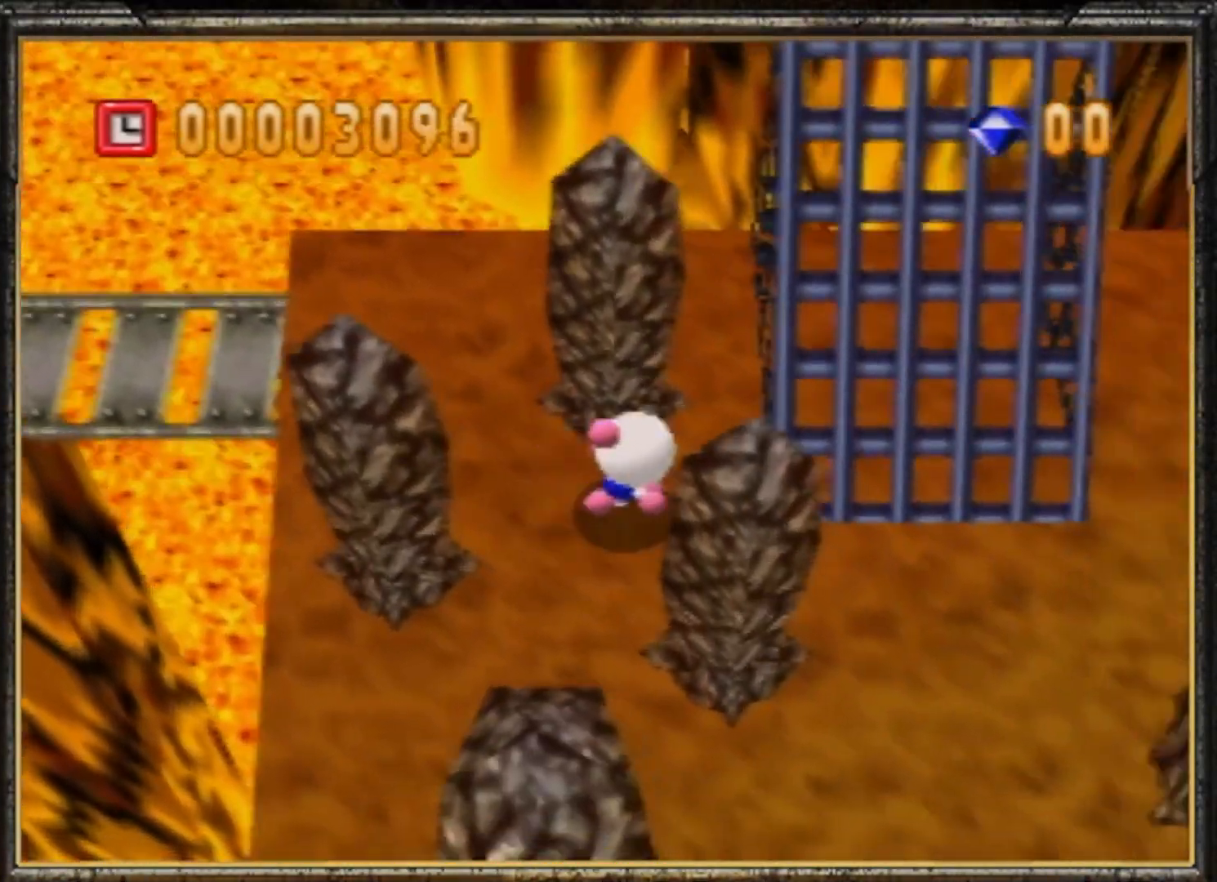
{"buttons": [], "left_stick": "up", "events": [[100, "left_stick", "down-right"], [333, "left_stick", "up-right"], [400, "left_stick", "up"]]}
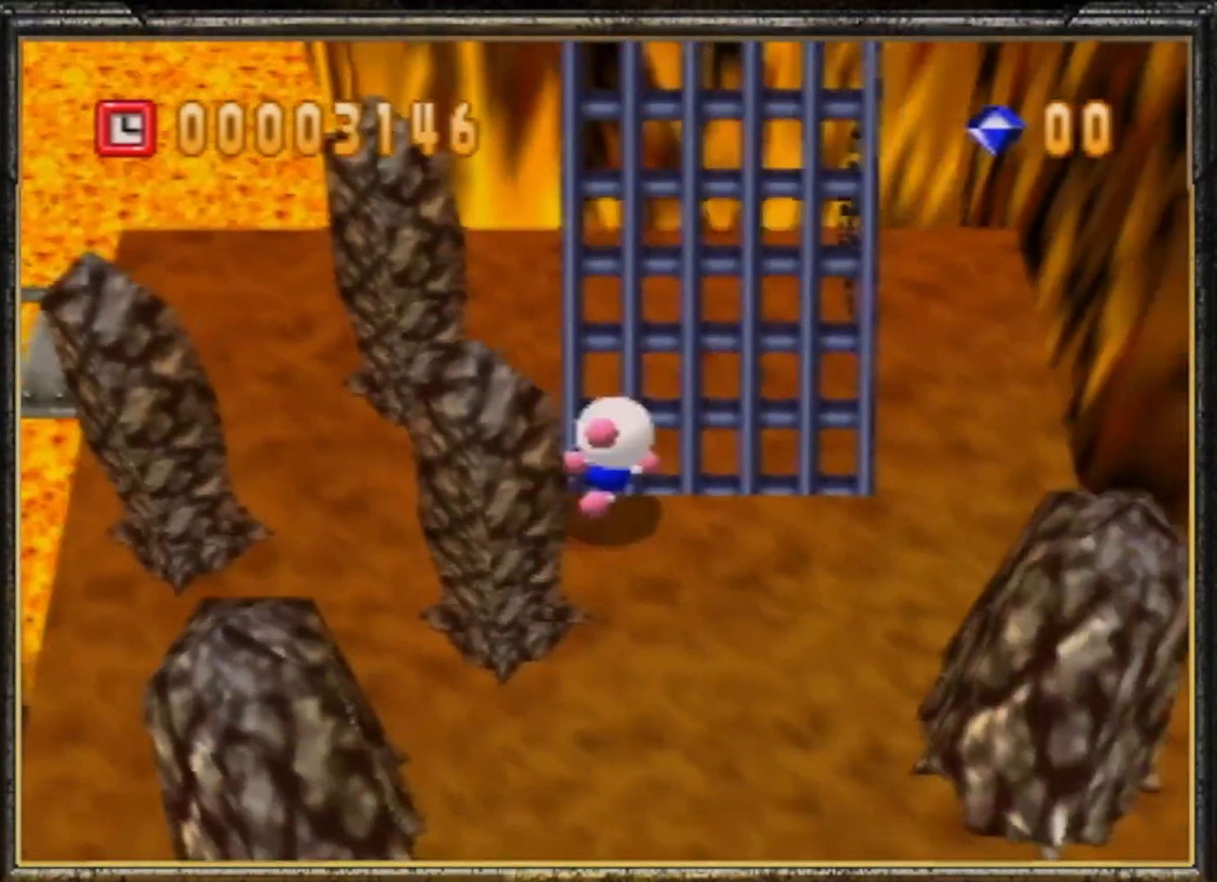
{"buttons": [], "left_stick": "up", "events": []}
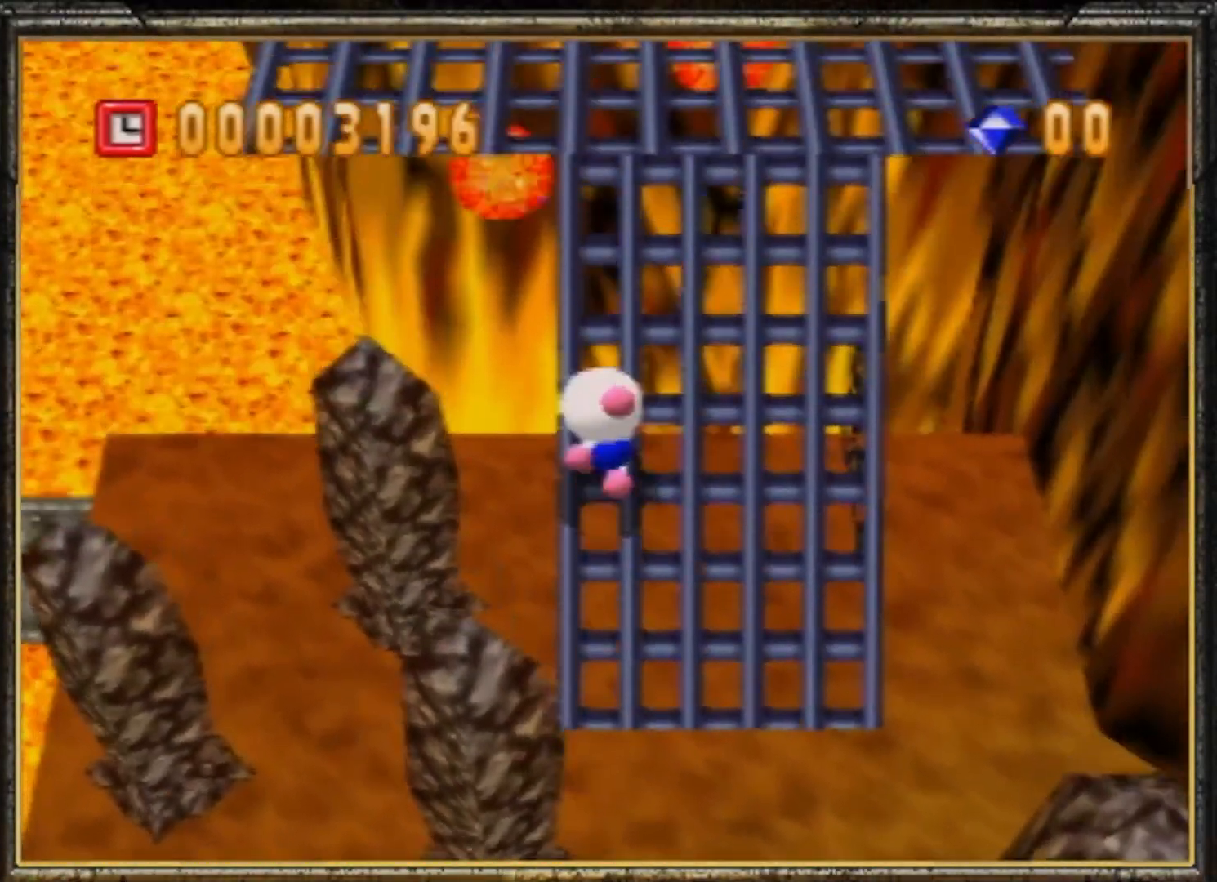
{"buttons": [], "left_stick": "up", "events": []}
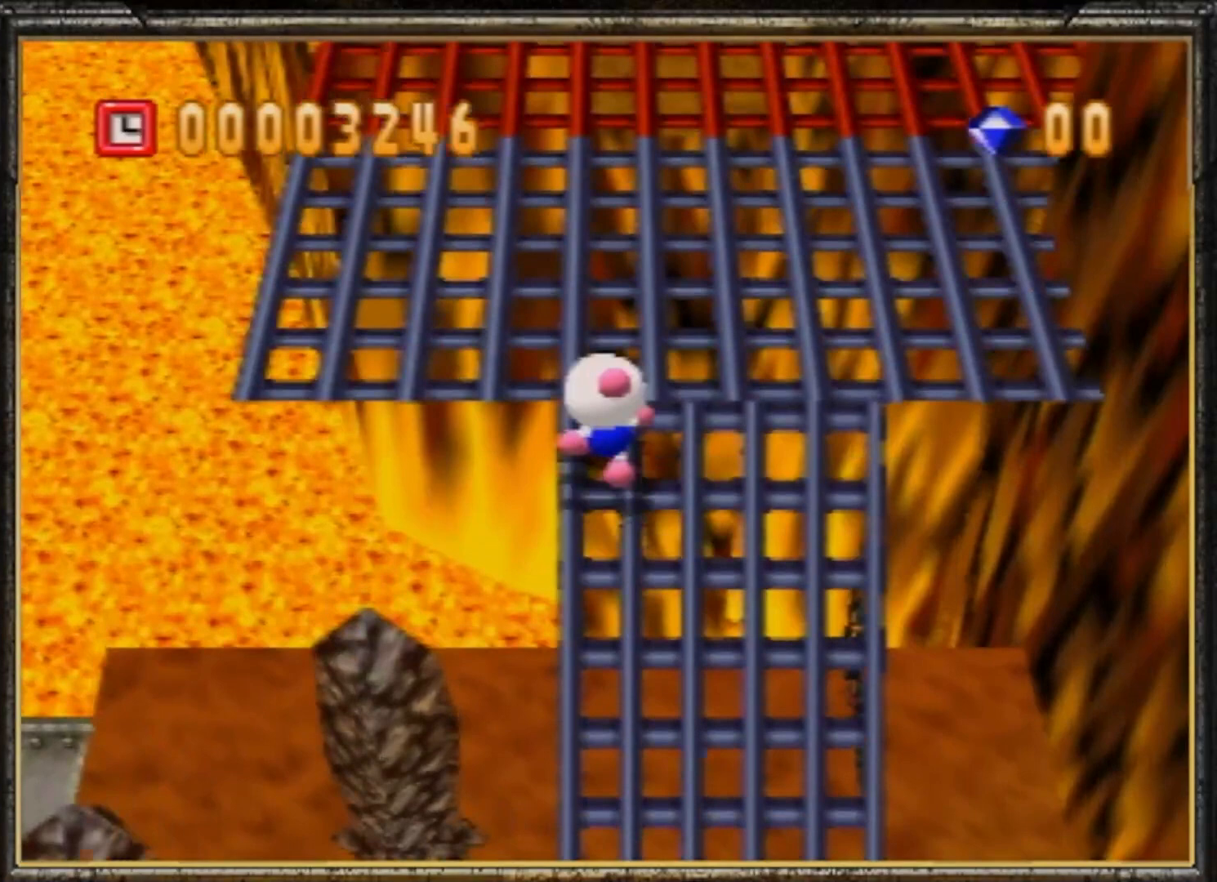
{"buttons": [], "left_stick": "center", "events": [[200, "left_stick", "center"]]}